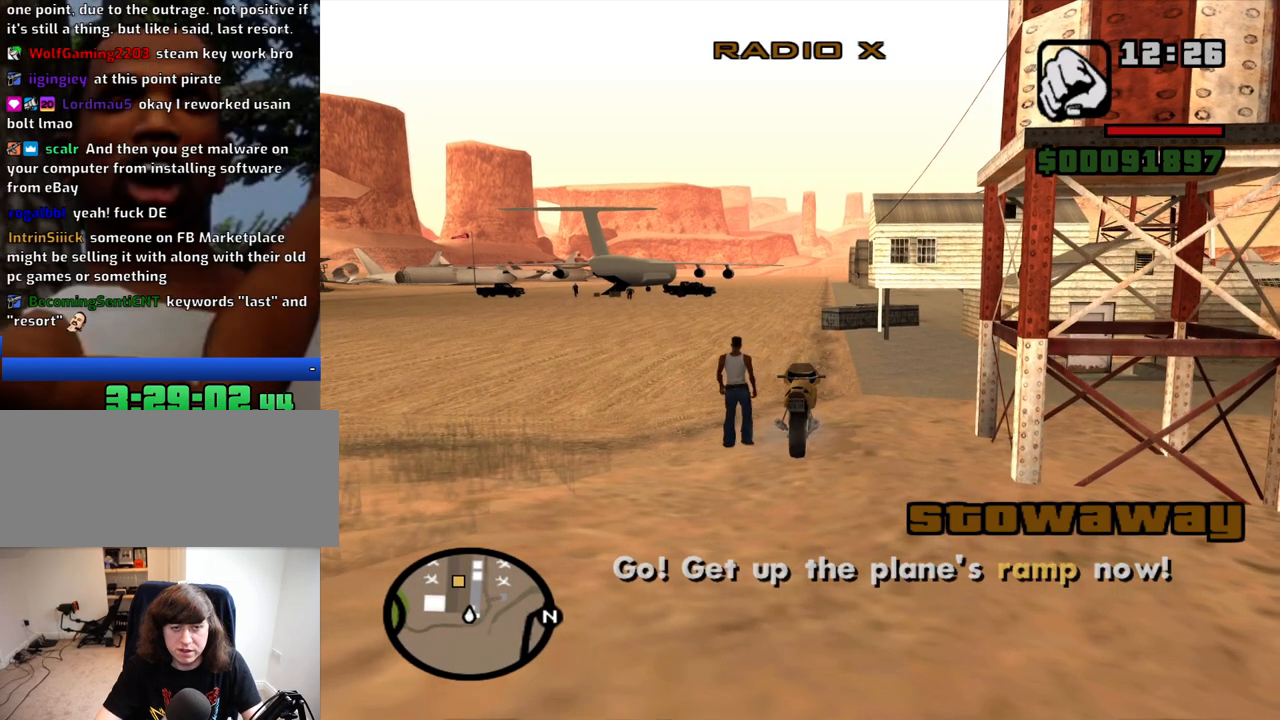
Gameplay with keyboard and mouse; each line is a JSON object with the keys and mouse buttons held at the frame after it. "events" lists presses ("down") and releases ("up") of "1", "2", "3", "4", "5", "6", "8", "a", "alt", "c", "ctrl", "d", "down", "e", "escape", "f", "f1", "f2", "f3", "g", "h", "left", "num2", "q", "r", "right", "s", "shift", "space", "t", "tab", "up", "v", "w", "x", "z", "mouse_left", "mouse_middle", "mouse_right", "mouse_wheel_up" and "mouse_wheel_down" between this image and that frame as [ms after this image, input, new state], when the widget could be followed in between. "mouse_left", "mouse_middle", "mouse_right", "mouse_wheel_up", "mouse_wheel_down" = the "left", "middle", "right", "wheel_up", "wheel_down" buttons of the "mouse" list. No other keys are recorded. Mouse movement is not recorded.
{"keys": ["w"], "mouse": [], "events": [[100, "space", "up"], [200, "space", "down"], [250, "space", "up"], [334, "space", "down"], [434, "space", "up"]]}
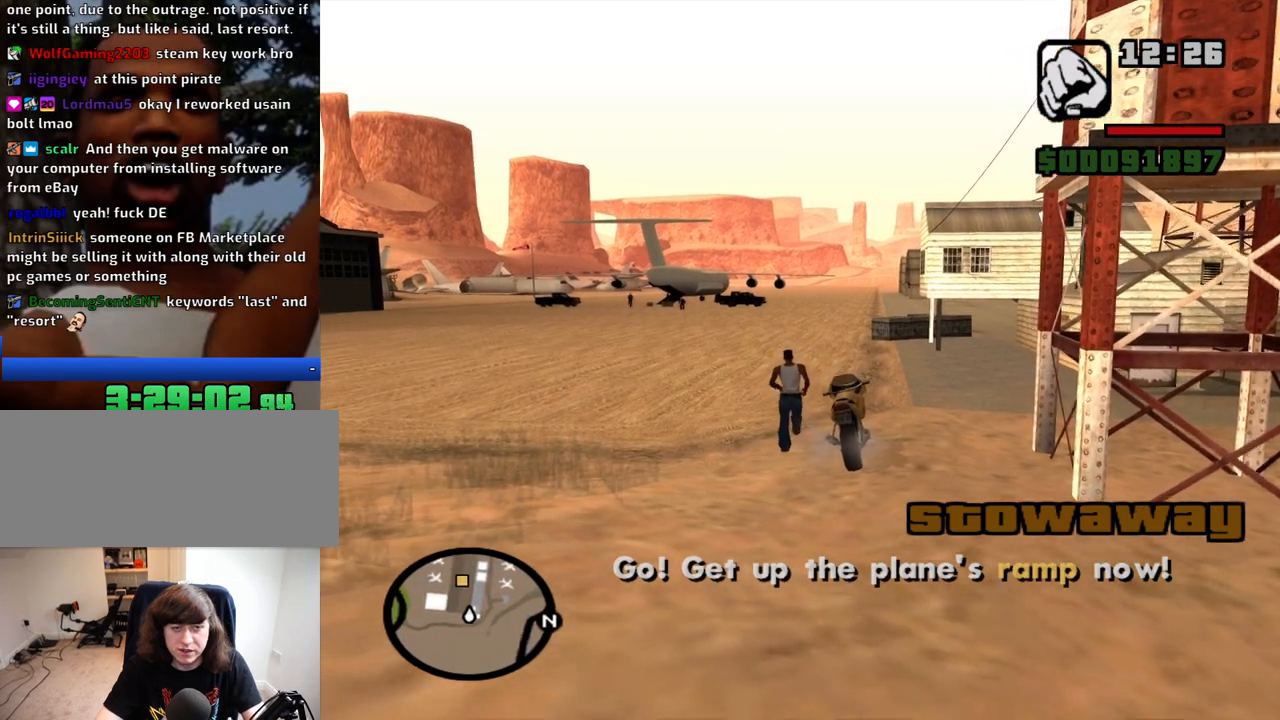
{"keys": ["space", "w"], "mouse": [], "events": [[34, "space", "down"], [67, "space", "up"], [167, "space", "down"], [250, "space", "up"], [350, "space", "down"], [400, "space", "up"], [500, "space", "down"]]}
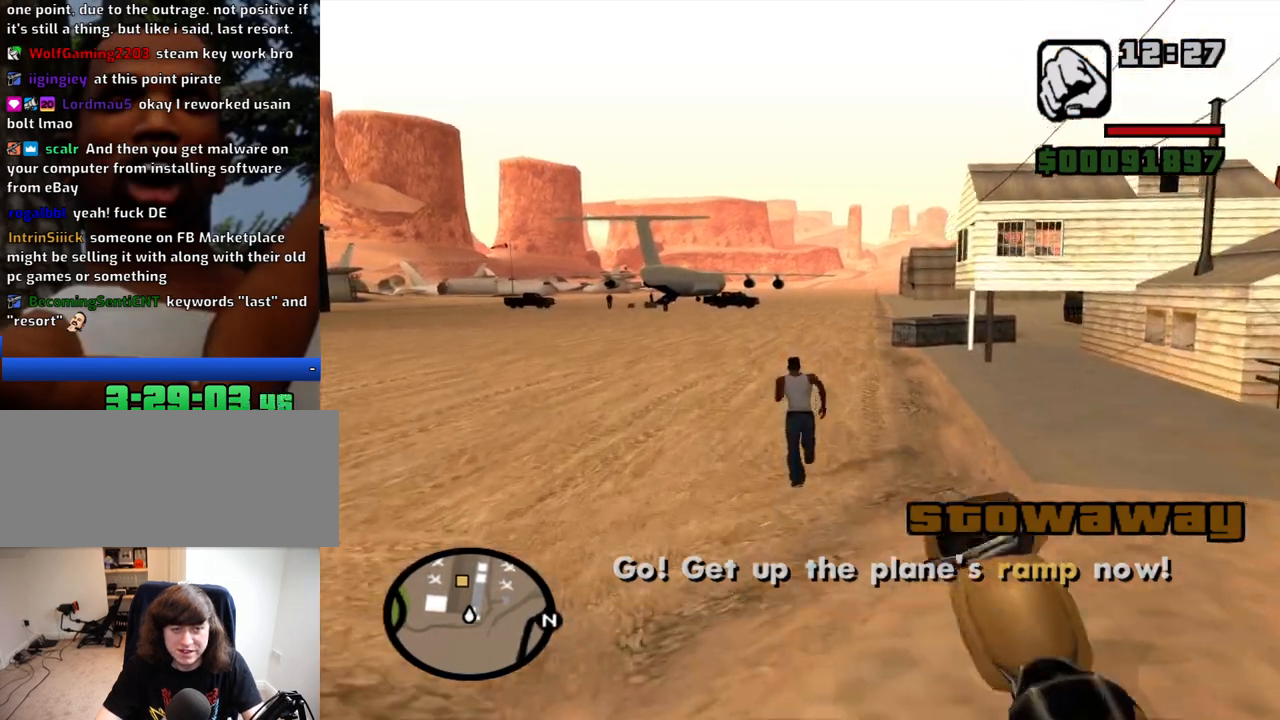
{"keys": ["w"], "mouse": [], "events": [[34, "space", "up"], [134, "space", "down"], [184, "space", "up"], [267, "space", "down"], [317, "space", "up"], [417, "space", "down"], [467, "space", "up"]]}
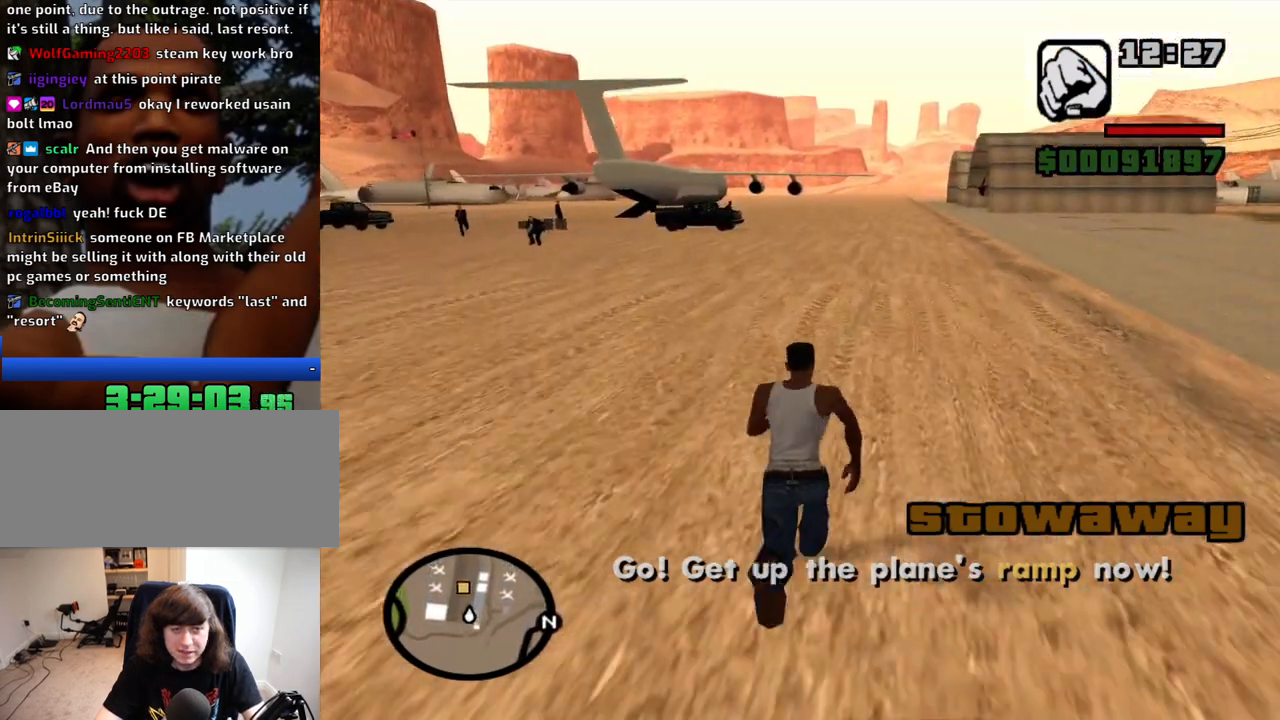
{"keys": ["space", "w"], "mouse": [], "events": [[17, "space", "down"], [100, "space", "up"], [150, "space", "down"], [250, "space", "up"], [284, "space", "down"], [384, "space", "up"], [484, "space", "down"]]}
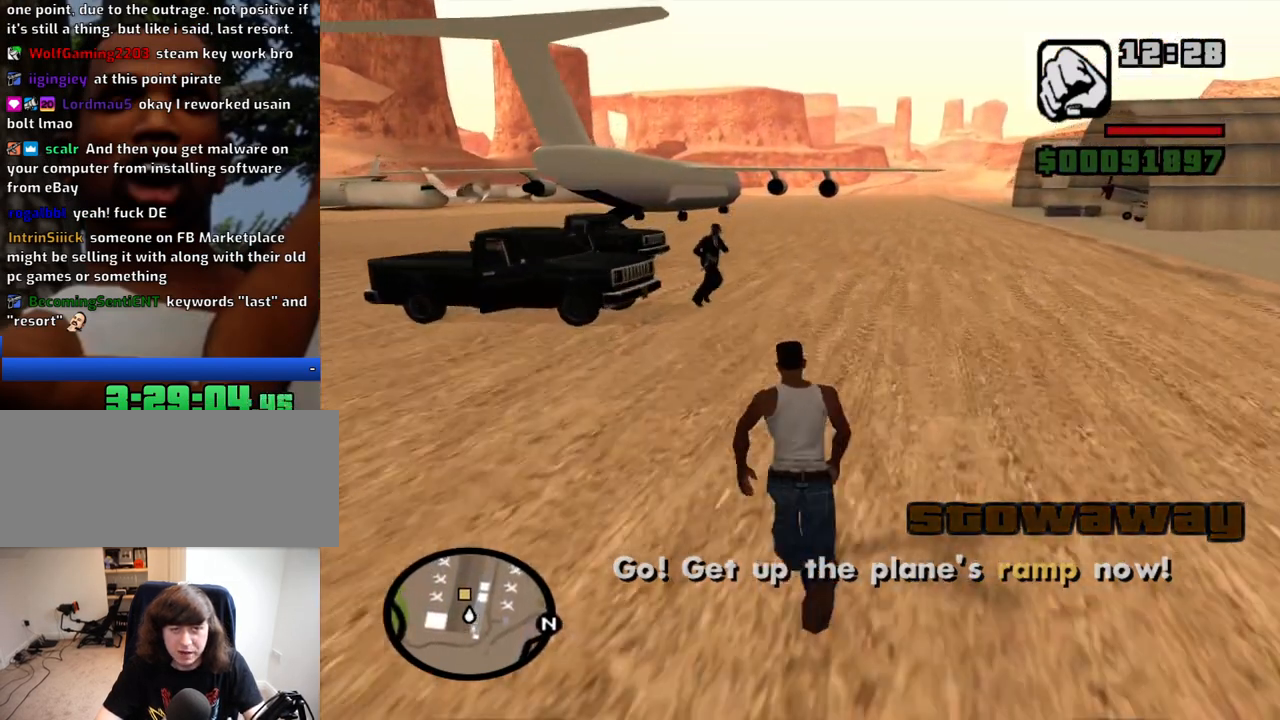
{"keys": ["w"], "mouse": [], "events": [[17, "space", "up"], [117, "space", "down"], [167, "space", "up"], [250, "space", "down"], [300, "space", "up"], [400, "space", "down"], [450, "space", "up"]]}
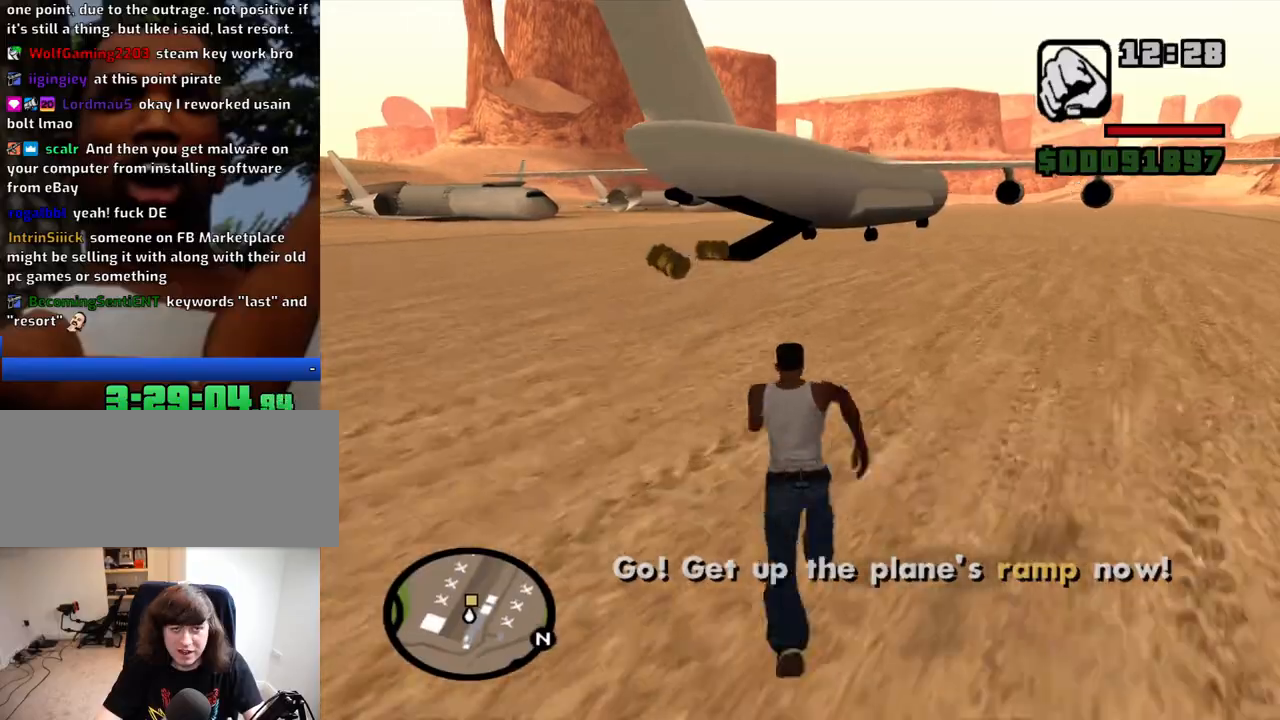
{"keys": ["w"], "mouse": [], "events": [[34, "space", "down"], [134, "space", "up"], [184, "space", "down"], [267, "space", "up"], [367, "space", "down"], [417, "space", "up"]]}
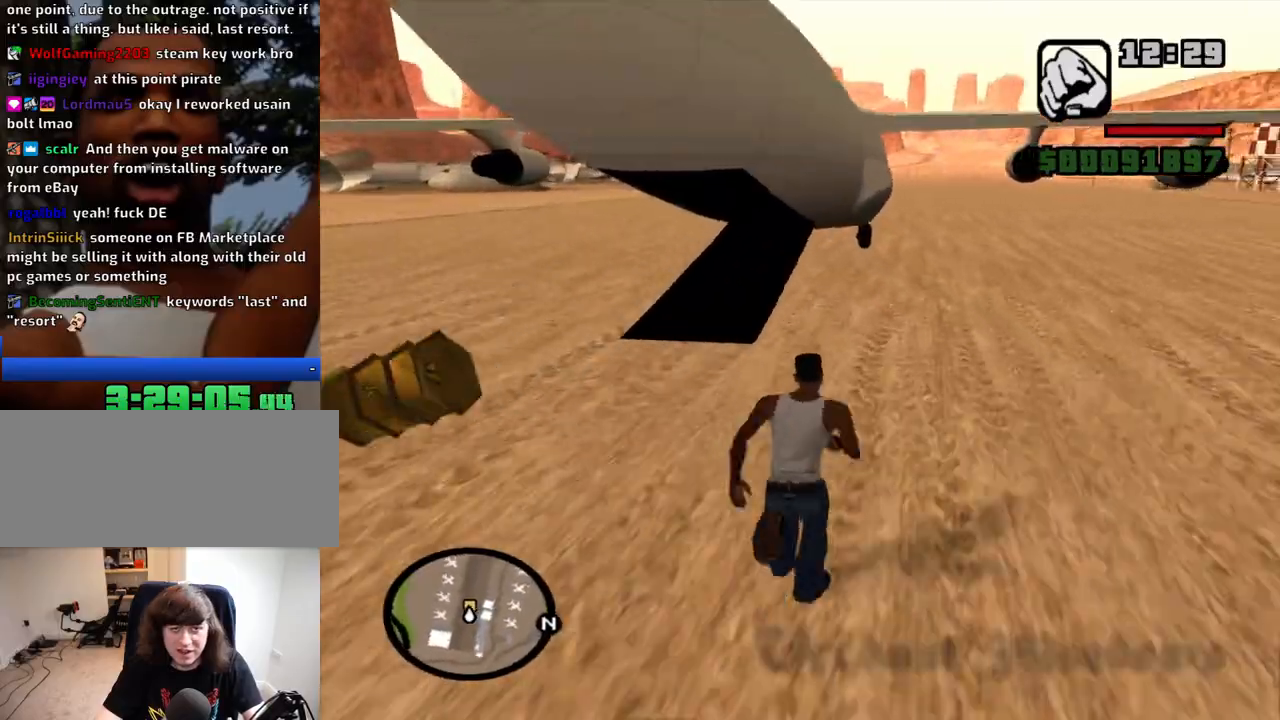
{"keys": ["w"], "mouse": [], "events": [[17, "space", "down"], [50, "space", "up"], [150, "space", "down"], [250, "space", "up"], [334, "space", "down"], [384, "space", "up"]]}
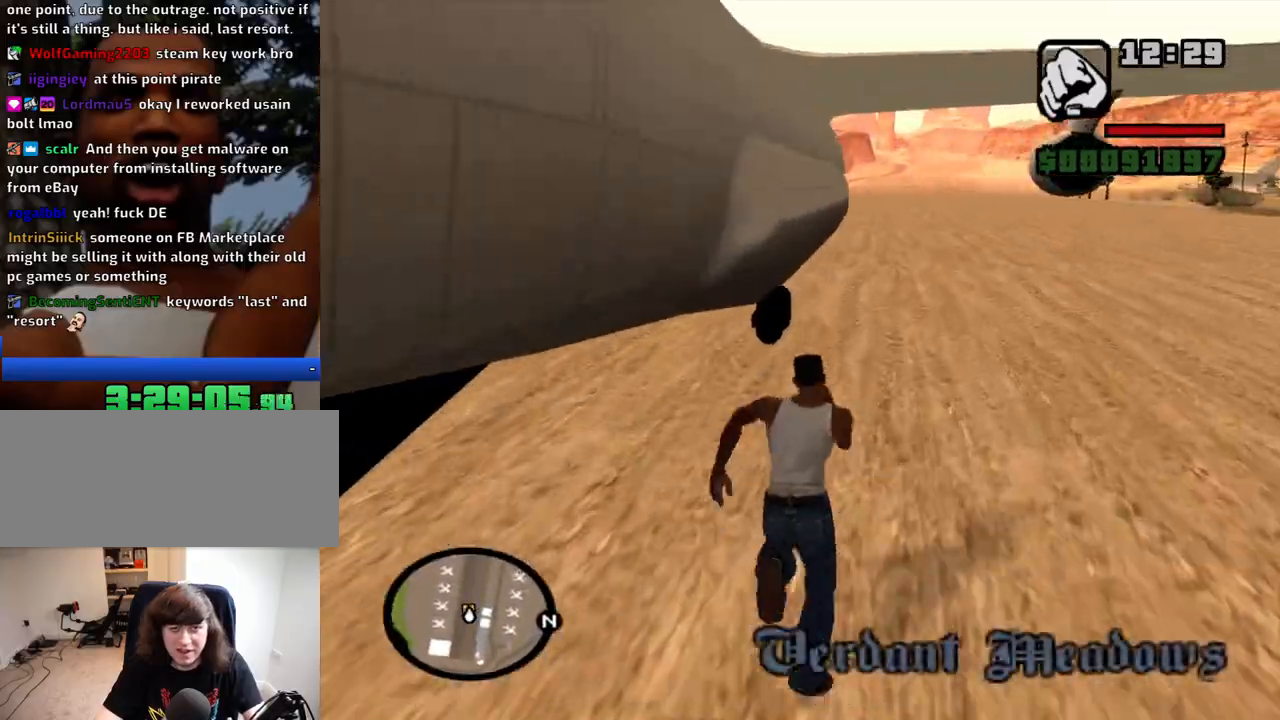
{"keys": ["w"], "mouse": [], "events": [[117, "a", "down"], [450, "a", "up"]]}
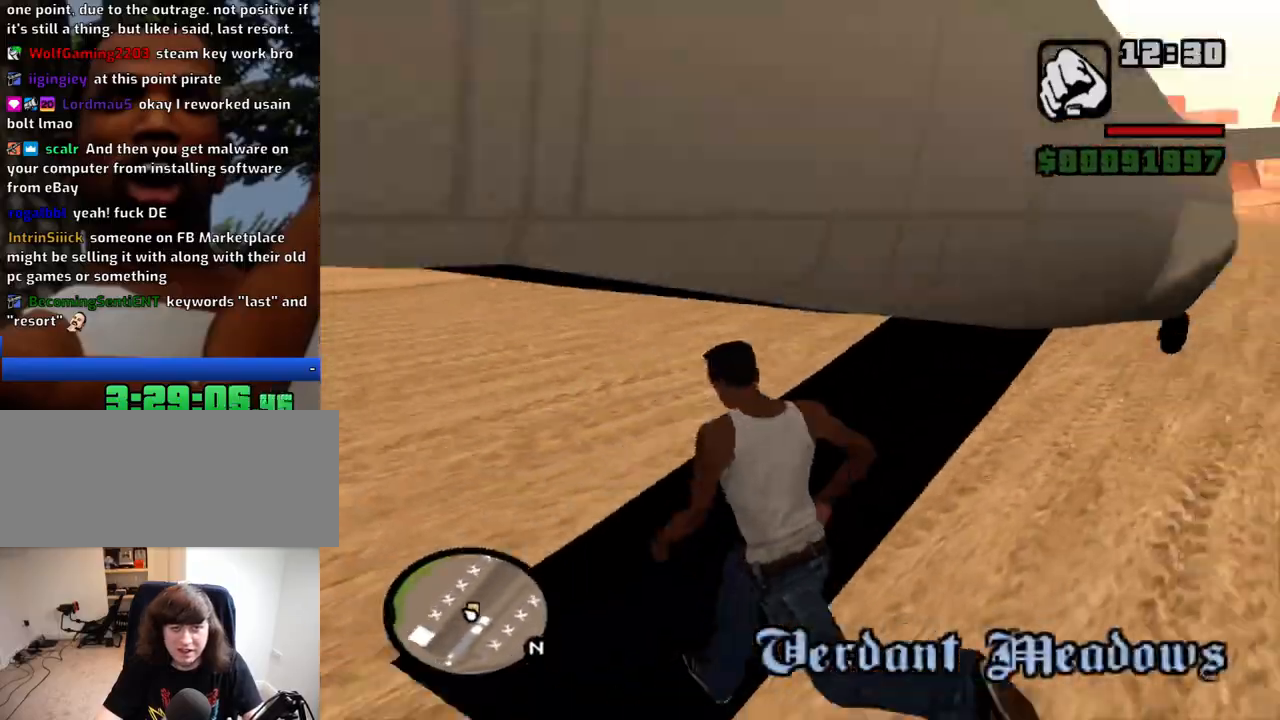
{"keys": ["w"], "mouse": [], "events": []}
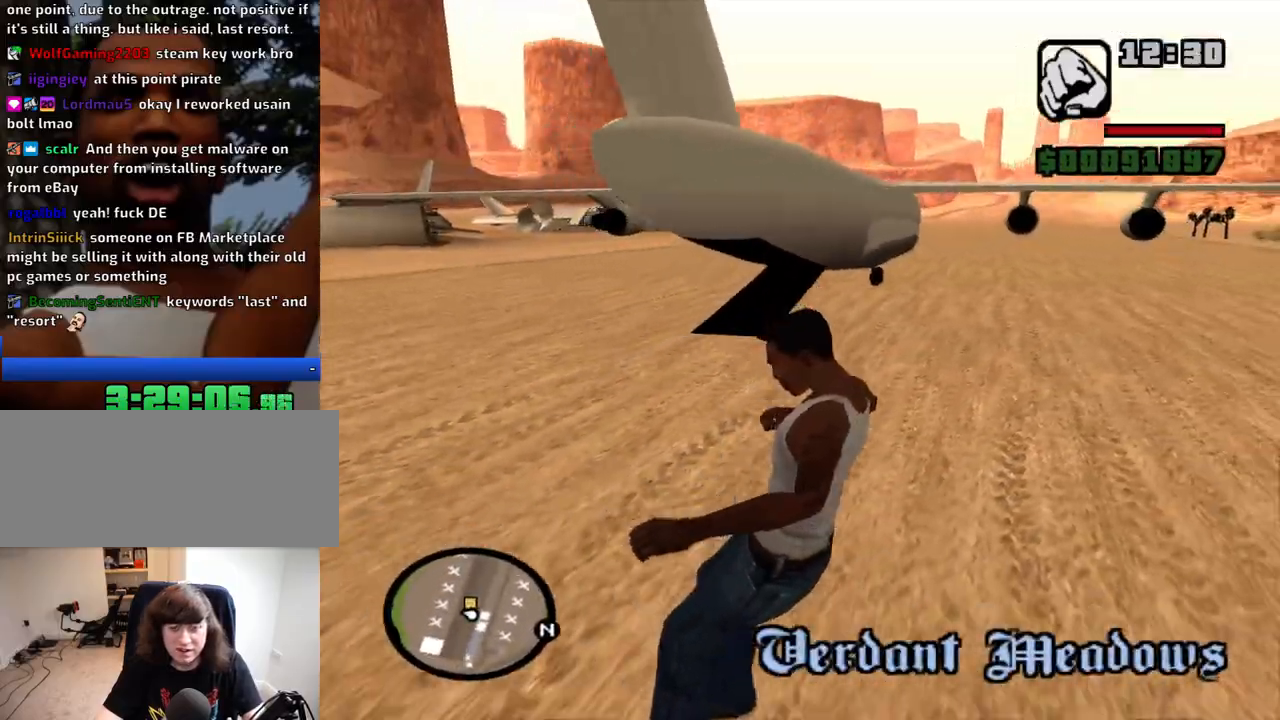
{"keys": ["space", "w"], "mouse": [], "events": [[484, "space", "down"]]}
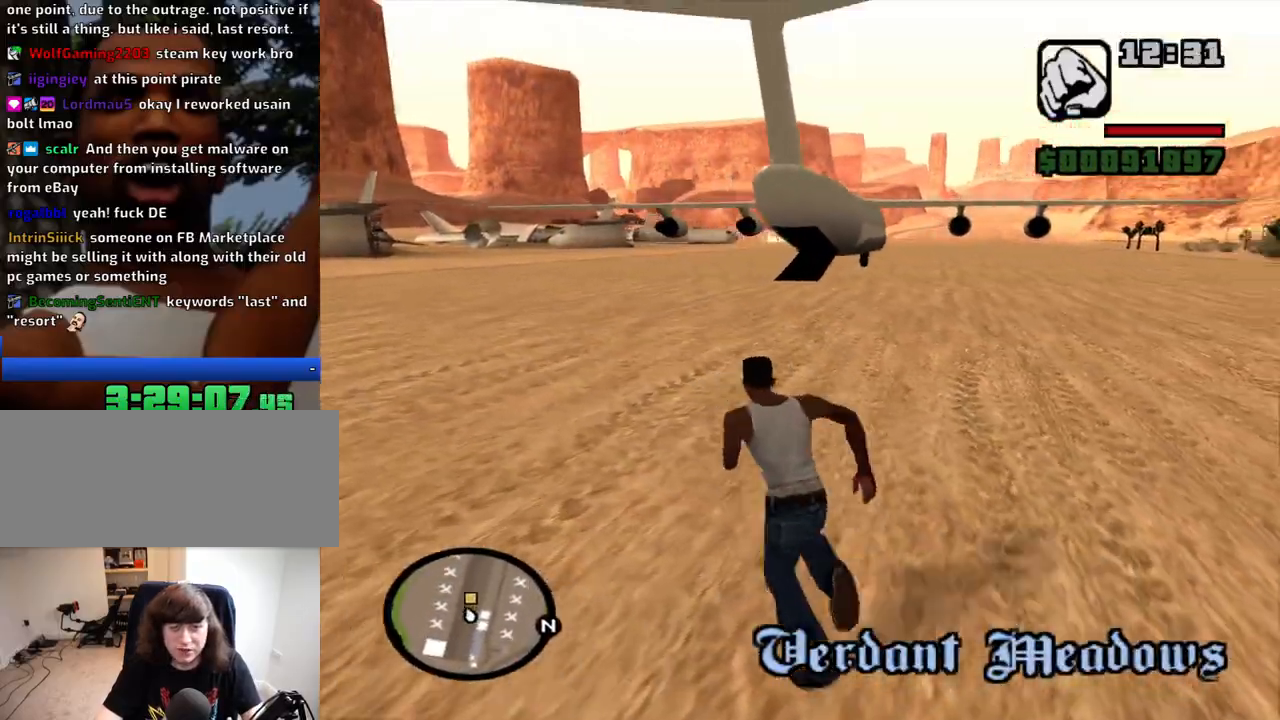
{"keys": ["space", "w"], "mouse": [], "events": [[67, "space", "up"], [167, "space", "down"], [217, "space", "up"], [300, "space", "down"], [400, "space", "up"], [500, "space", "down"]]}
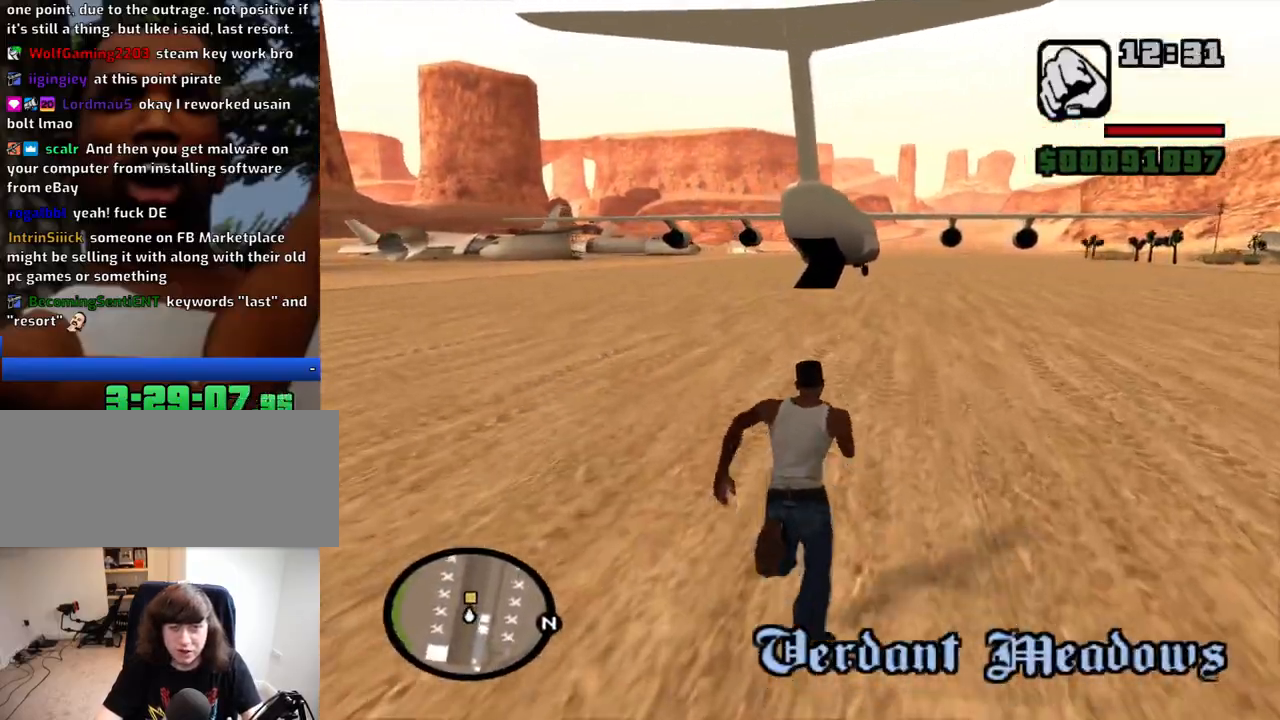
{"keys": ["space", "w"], "mouse": [], "events": [[34, "space", "up"], [134, "space", "down"], [234, "space", "up"], [317, "space", "down"], [367, "space", "up"], [500, "space", "down"]]}
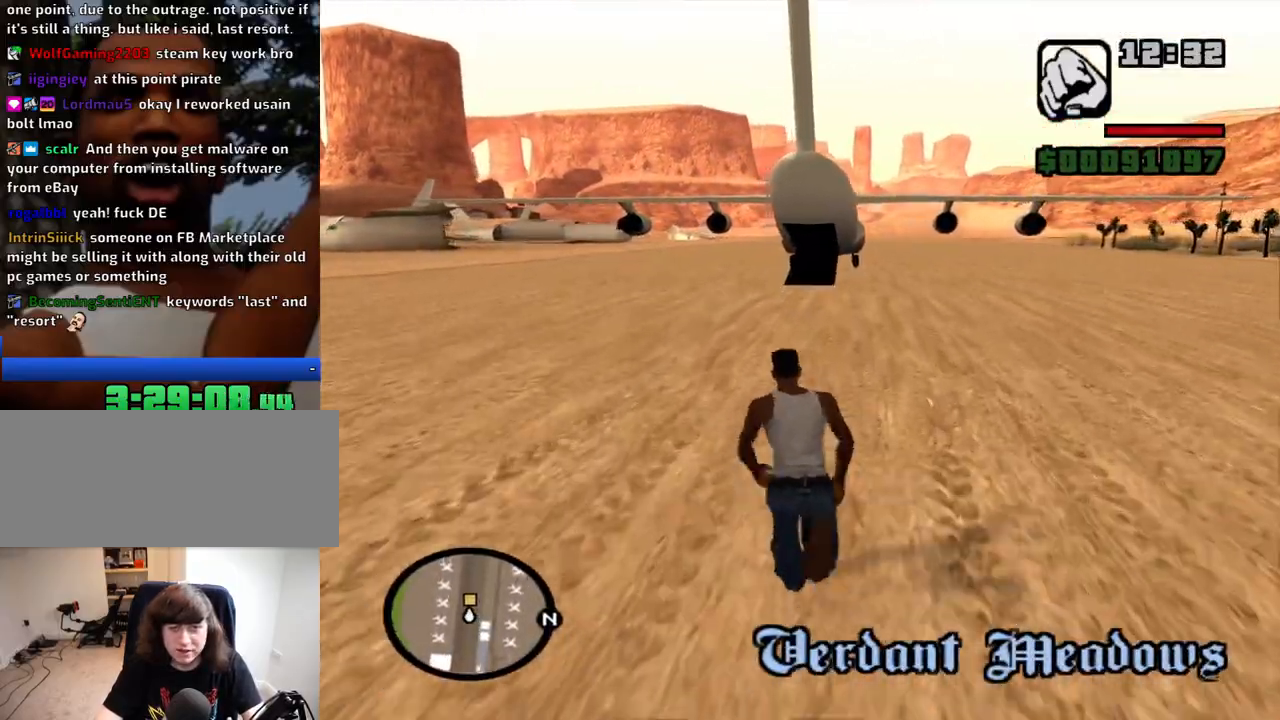
{"keys": ["space", "w"], "mouse": [], "events": [[50, "space", "up"], [150, "space", "down"], [250, "space", "up"], [334, "space", "down"], [384, "space", "up"], [484, "space", "down"]]}
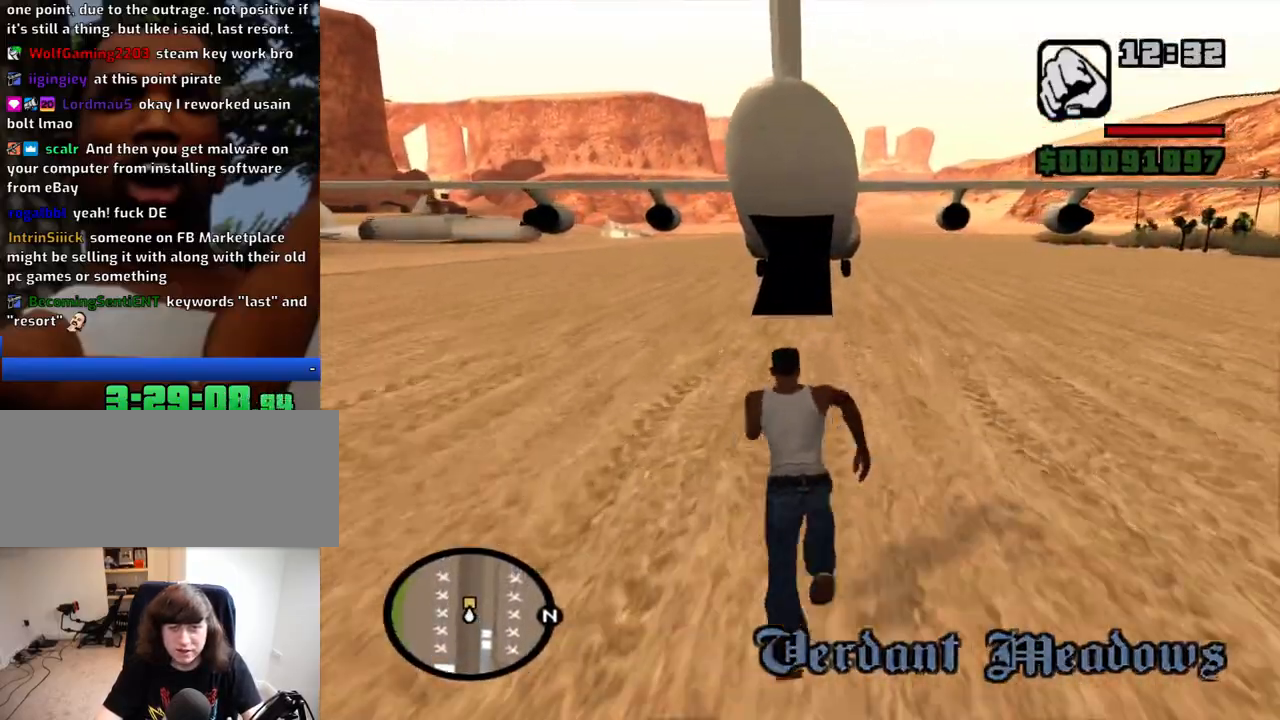
{"keys": ["space", "w"], "mouse": [], "events": [[67, "space", "up"], [167, "space", "down"], [217, "space", "up"], [350, "space", "down"], [400, "space", "up"], [500, "space", "down"]]}
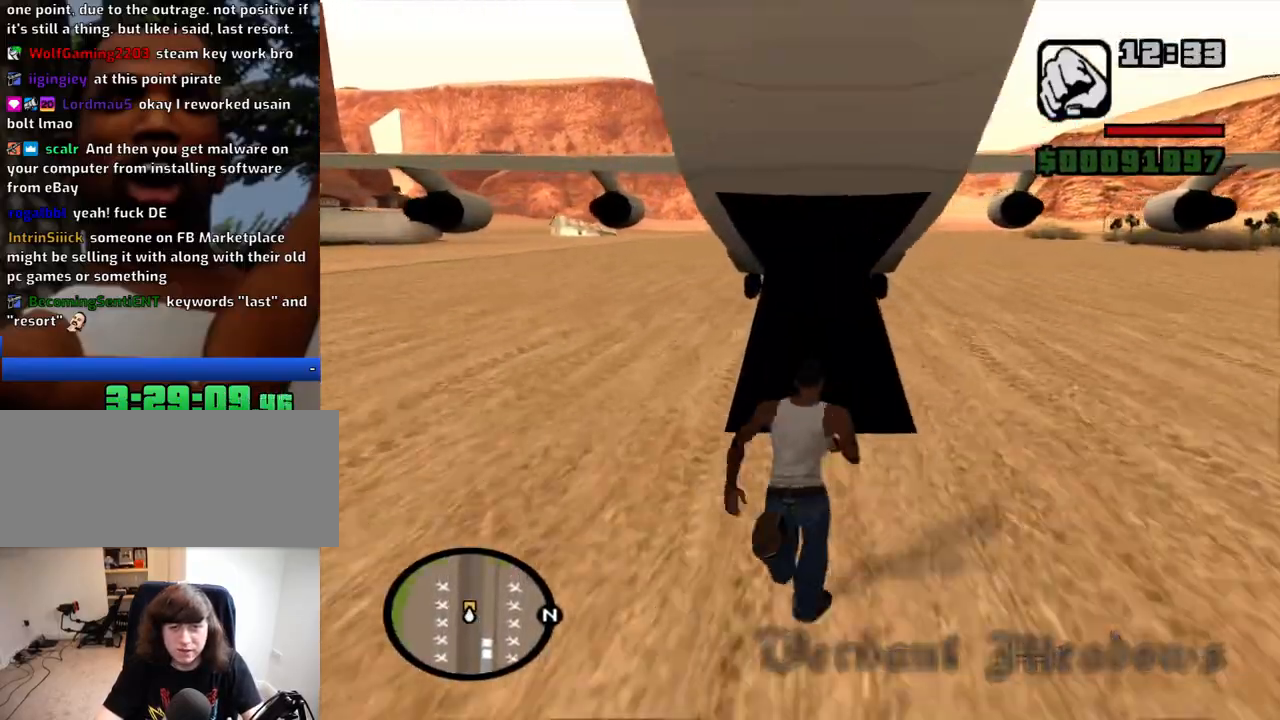
{"keys": ["w"], "mouse": [], "events": [[84, "space", "up"], [184, "space", "down"], [267, "space", "up"], [367, "space", "down"], [467, "space", "up"]]}
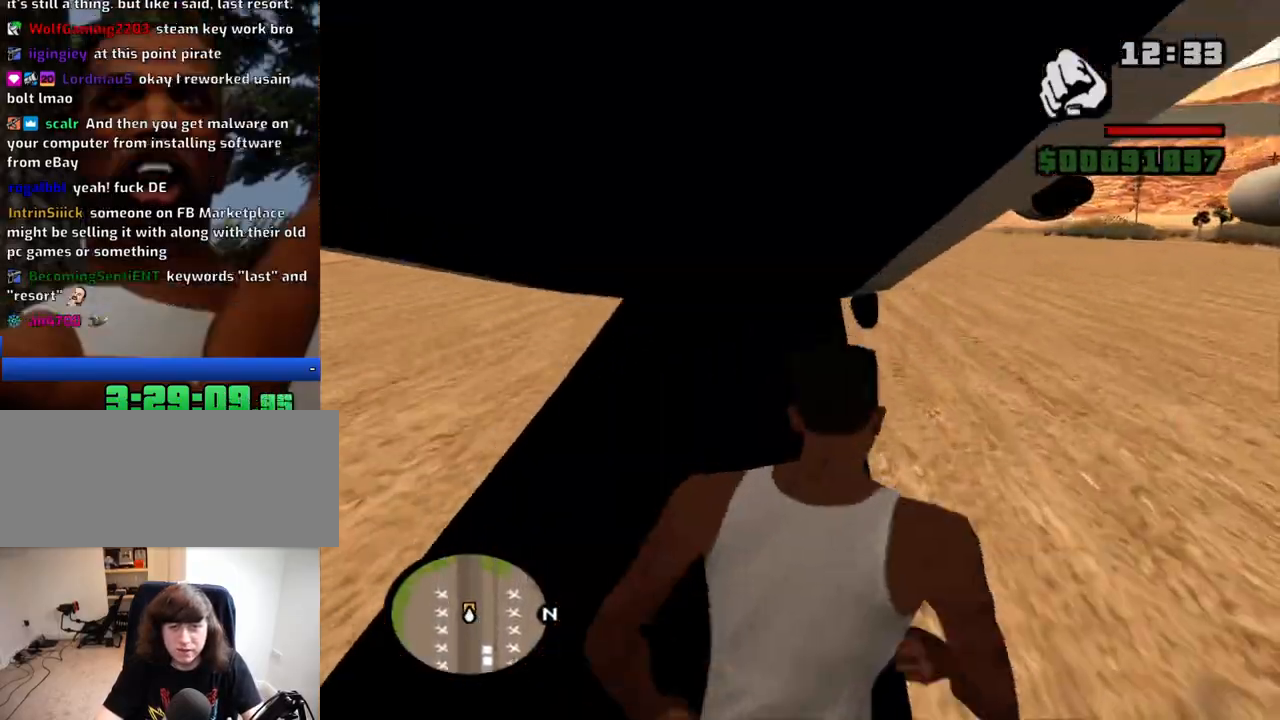
{"keys": ["a", "w"], "mouse": [], "events": [[100, "space", "down"], [150, "space", "up"], [484, "a", "down"]]}
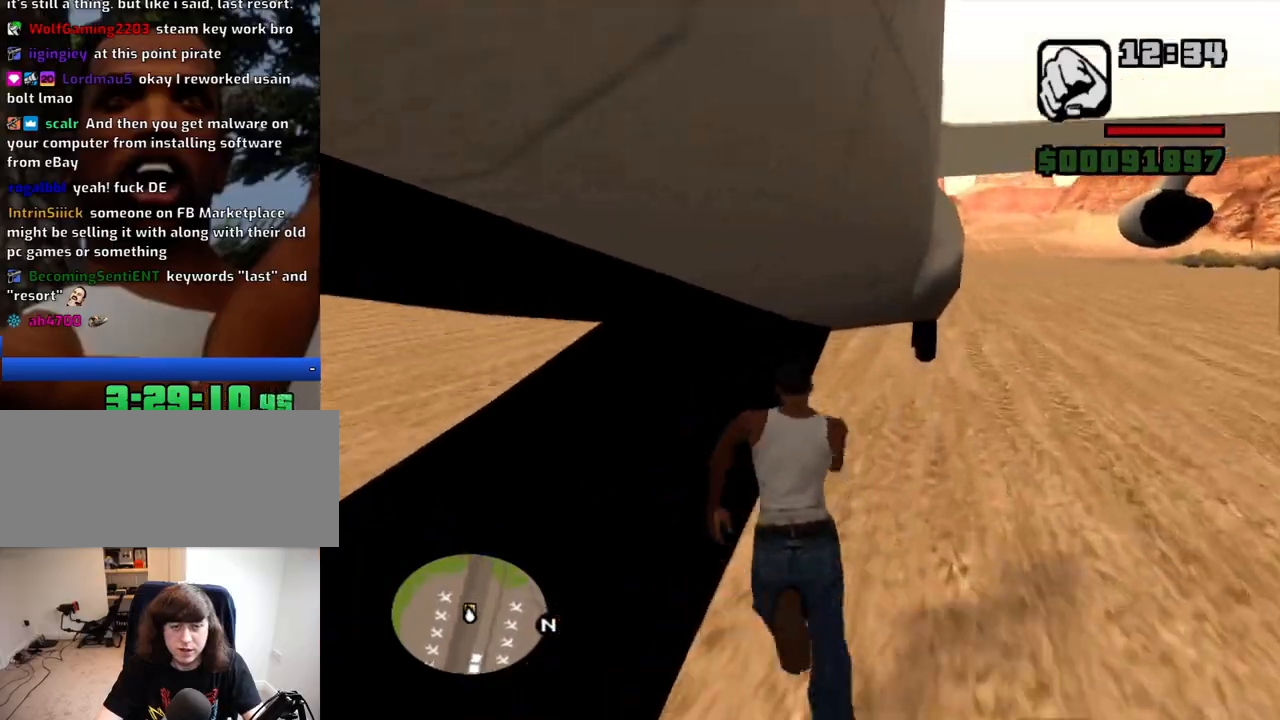
{"keys": ["a", "w"], "mouse": [], "events": [[117, "a", "up"], [500, "a", "down"]]}
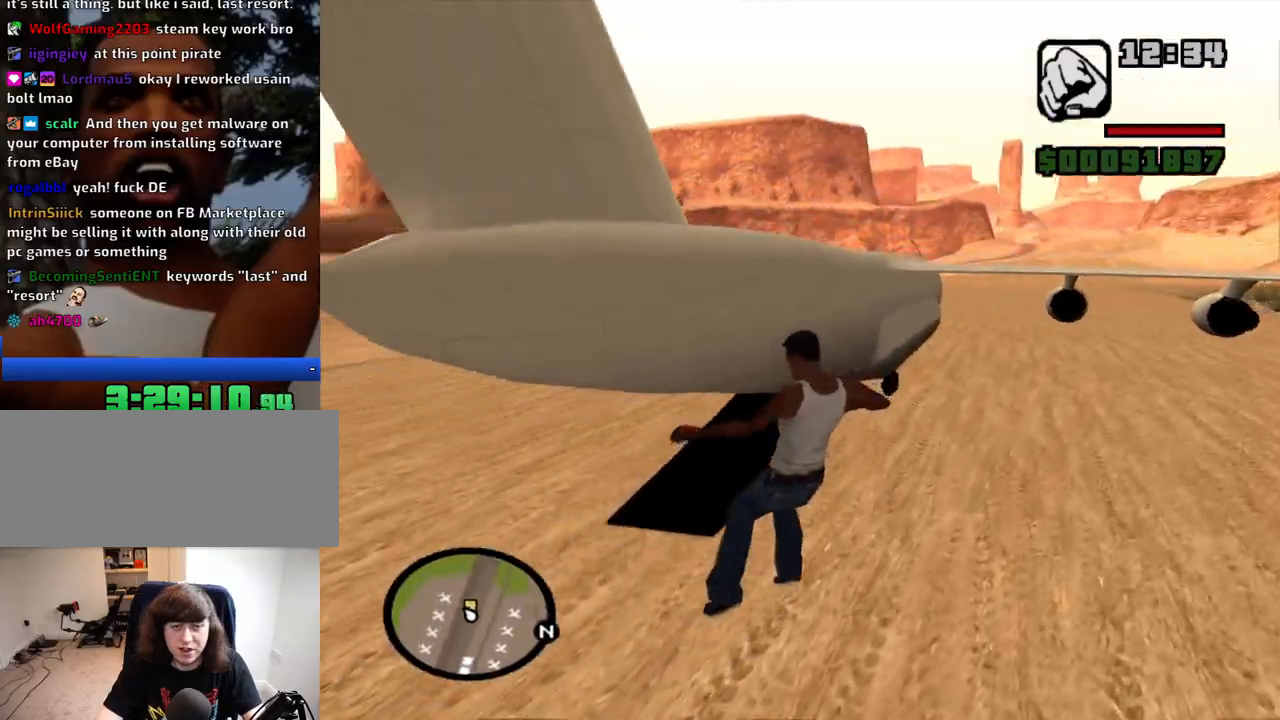
{"keys": ["w"], "mouse": [], "events": [[84, "a", "up"], [317, "space", "down"], [417, "space", "up"]]}
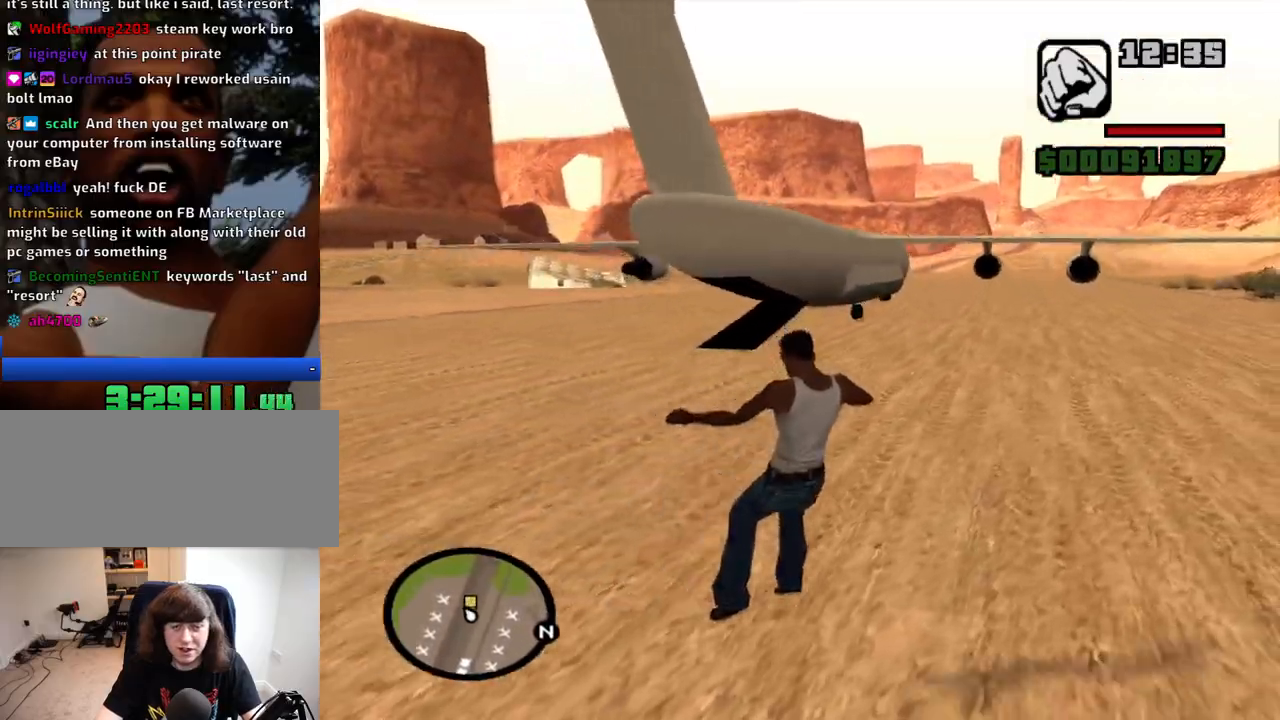
{"keys": ["w"], "mouse": [], "events": [[17, "space", "down"], [100, "space", "up"], [200, "space", "down"], [284, "space", "up"], [384, "space", "down"], [484, "space", "up"]]}
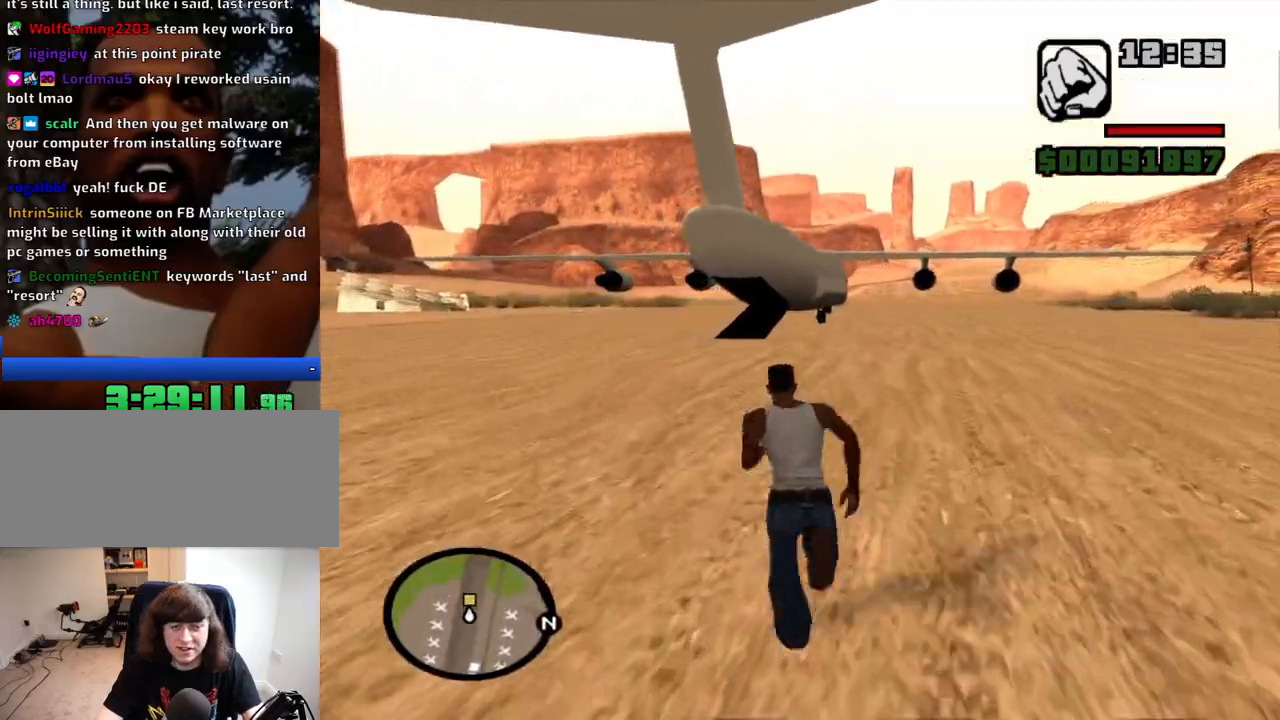
{"keys": ["w"], "mouse": [], "events": [[67, "space", "down"], [117, "space", "up"], [267, "space", "down"], [300, "space", "up"], [400, "space", "down"], [500, "space", "up"]]}
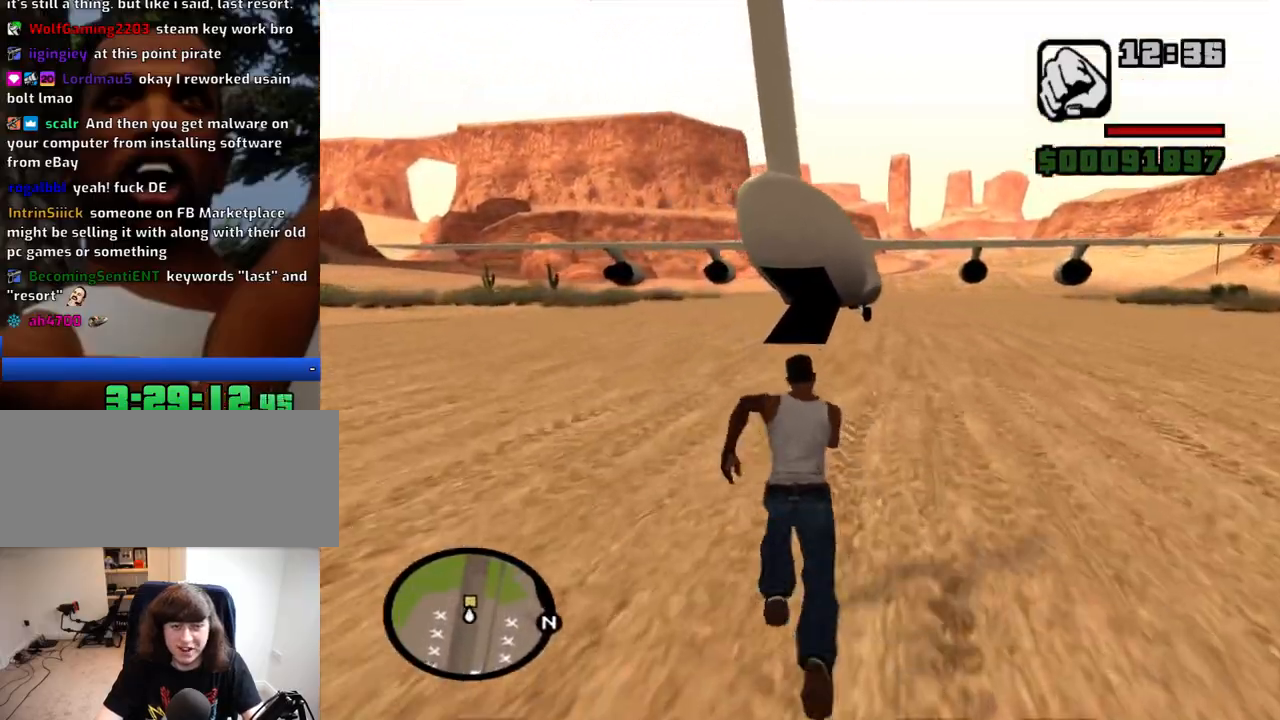
{"keys": ["w"], "mouse": [], "events": [[34, "space", "down"], [134, "space", "up"], [234, "space", "down"], [267, "space", "up"], [417, "space", "down"], [467, "space", "up"]]}
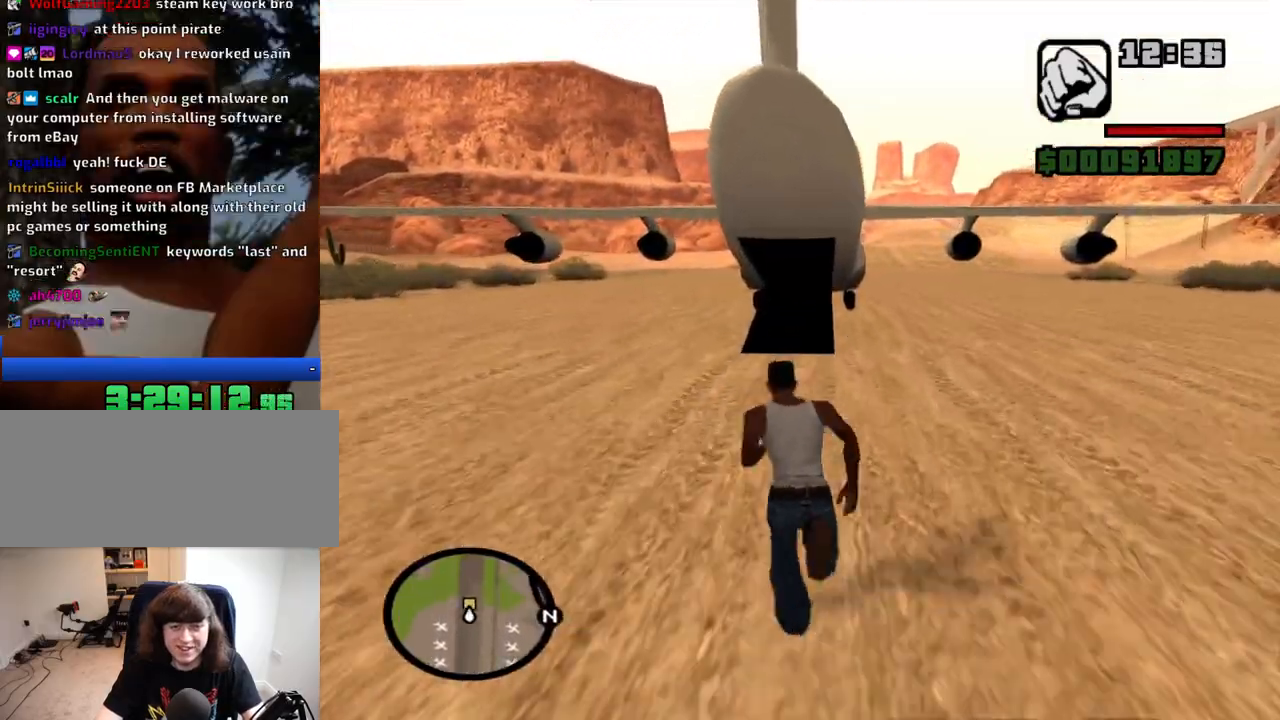
{"keys": ["w"], "mouse": [], "events": [[50, "space", "down"], [100, "space", "up"], [384, "space", "down"], [434, "space", "up"]]}
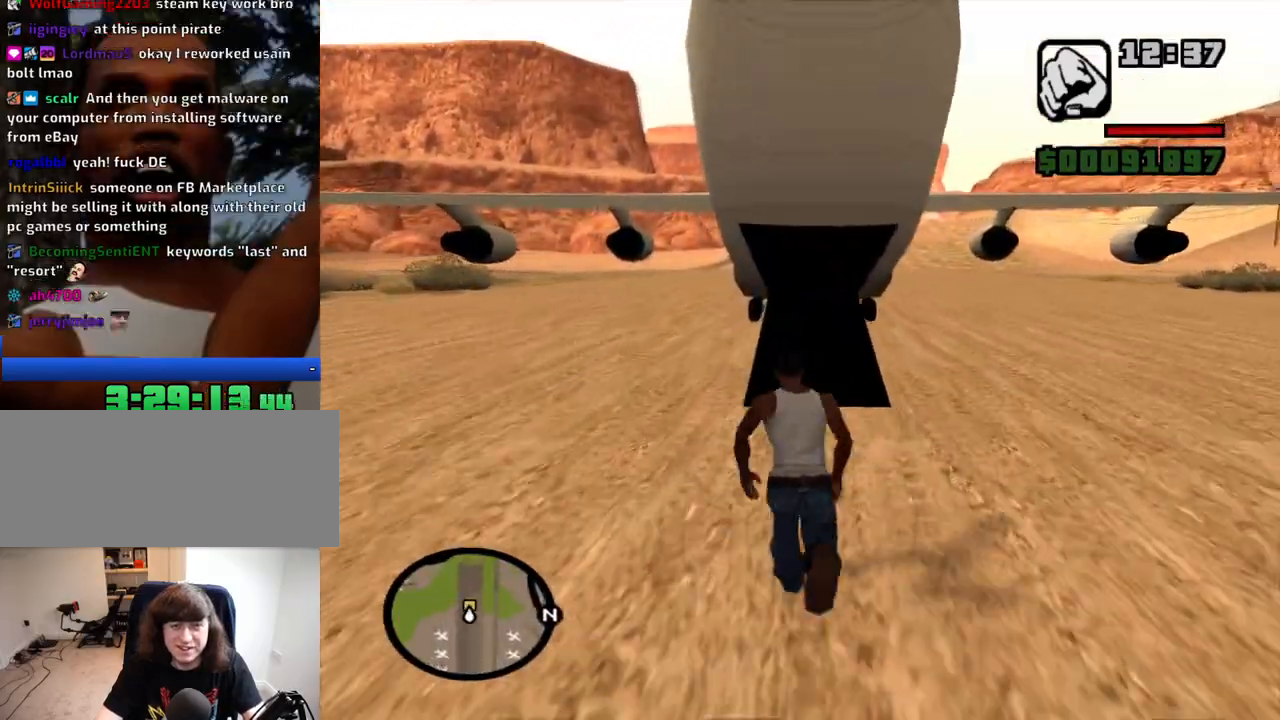
{"keys": ["shift", "w"], "mouse": [], "events": [[17, "space", "down"], [117, "space", "up"], [217, "space", "down"], [300, "space", "up"], [400, "space", "down"], [500, "shift", "down"], [500, "space", "up"]]}
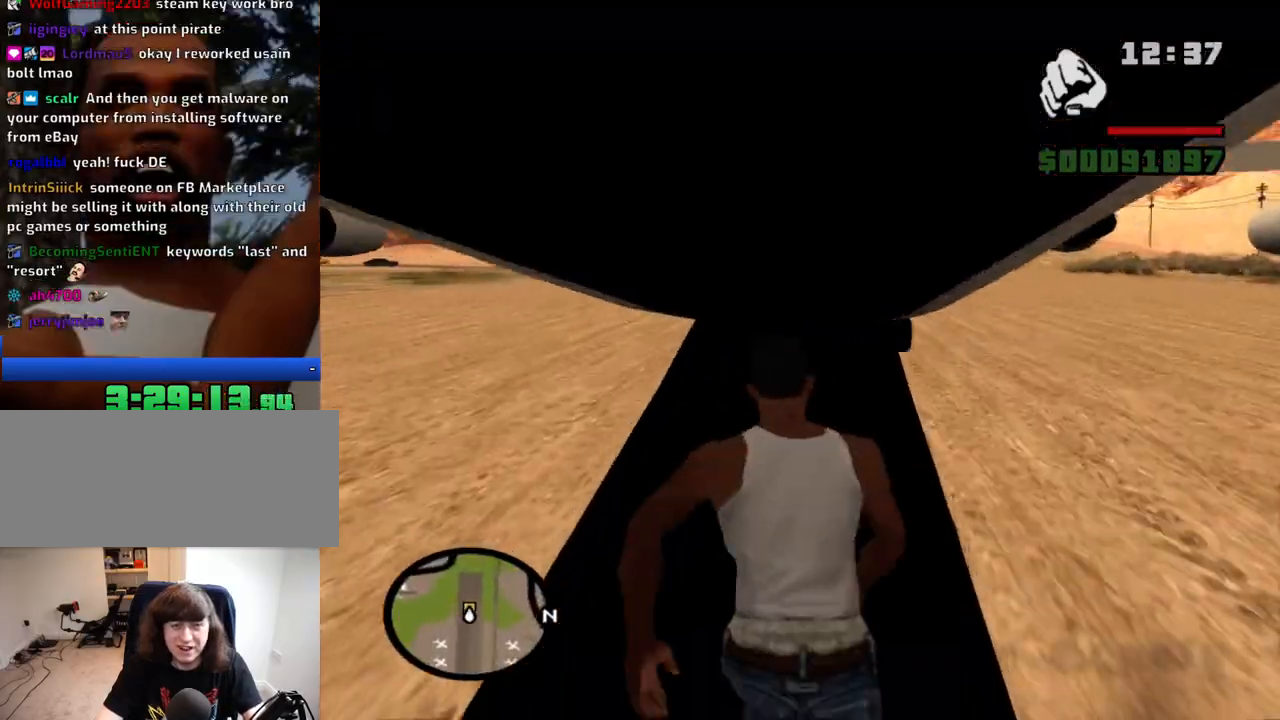
{"keys": ["shift", "w"], "mouse": [], "events": [[84, "space", "down"], [234, "shift", "up"], [234, "space", "up"], [317, "space", "down"], [417, "space", "up"], [500, "shift", "down"]]}
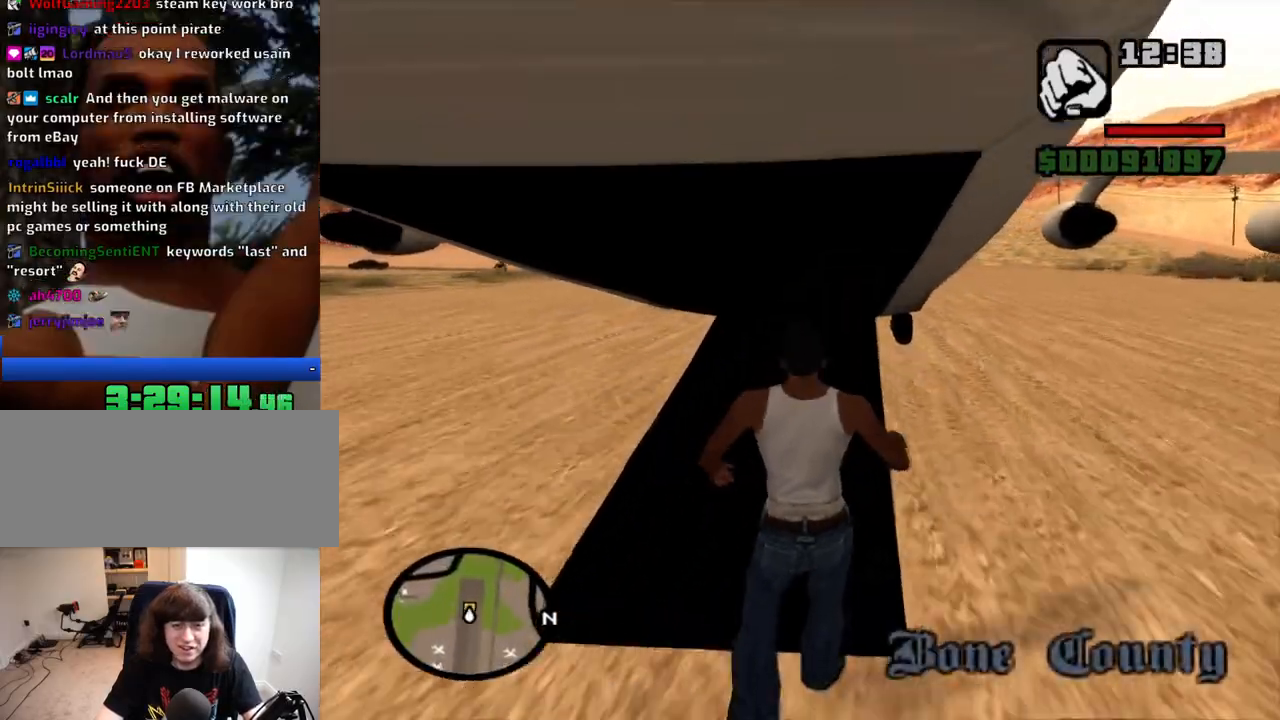
{"keys": ["w"], "mouse": [], "events": [[50, "space", "down"], [100, "shift", "up"], [150, "space", "up"], [250, "space", "down"], [384, "space", "up"]]}
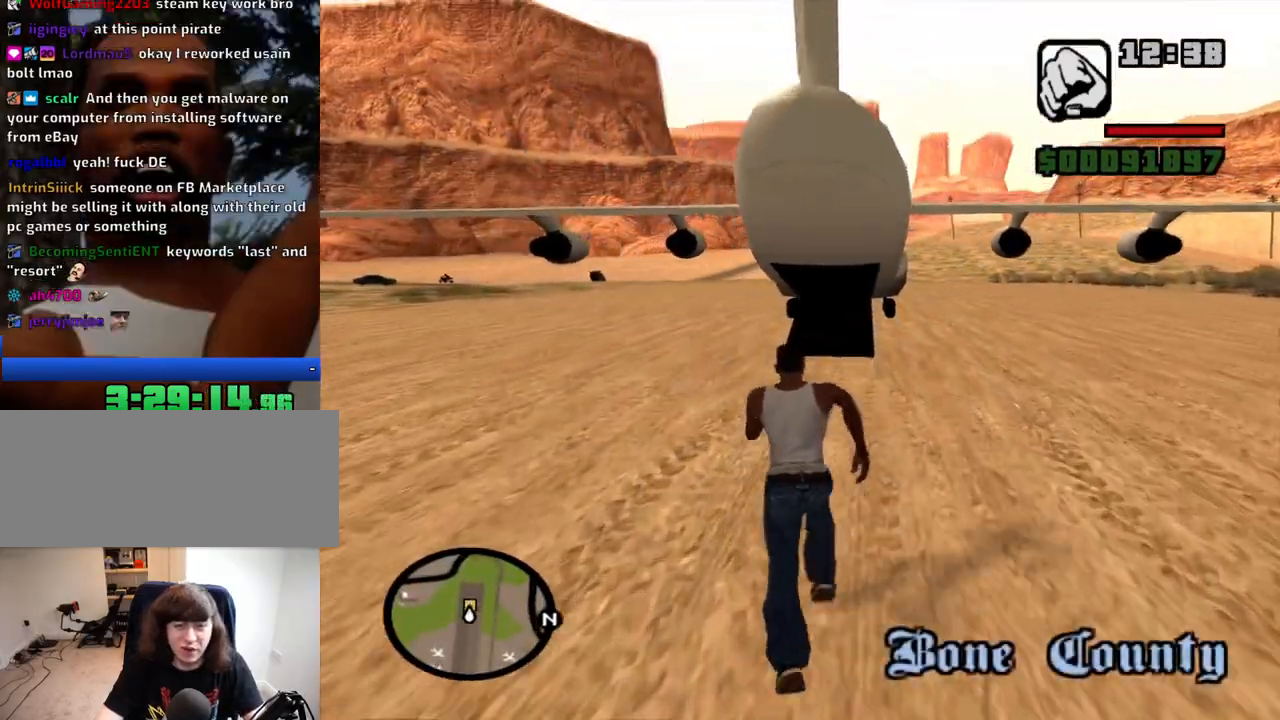
{"keys": ["w"], "mouse": [], "events": [[450, "mouse_wheel_down", "down"], [500, "mouse_wheel_down", "up"]]}
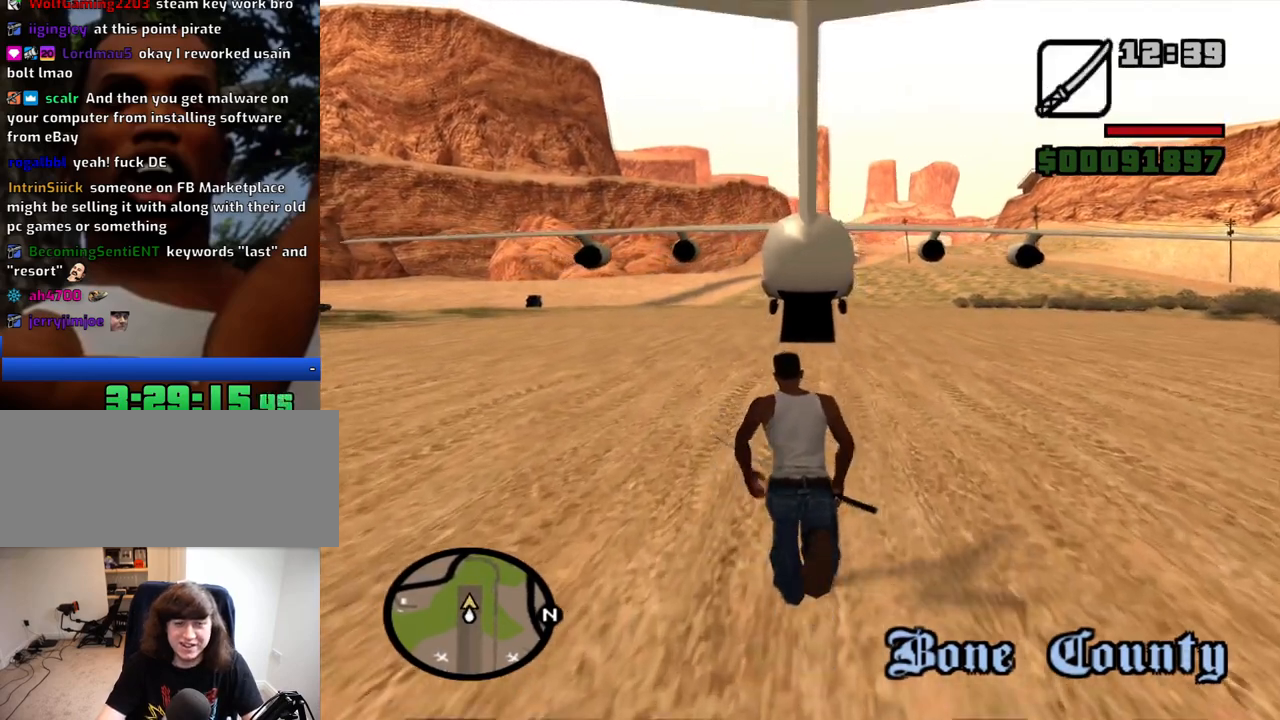
{"keys": [], "mouse": ["left", "right"], "events": [[84, "mouse_wheel_down", "down"], [134, "mouse_wheel_down", "up"], [367, "mouse_right", "down"], [417, "w", "up"], [500, "mouse_left", "down"]]}
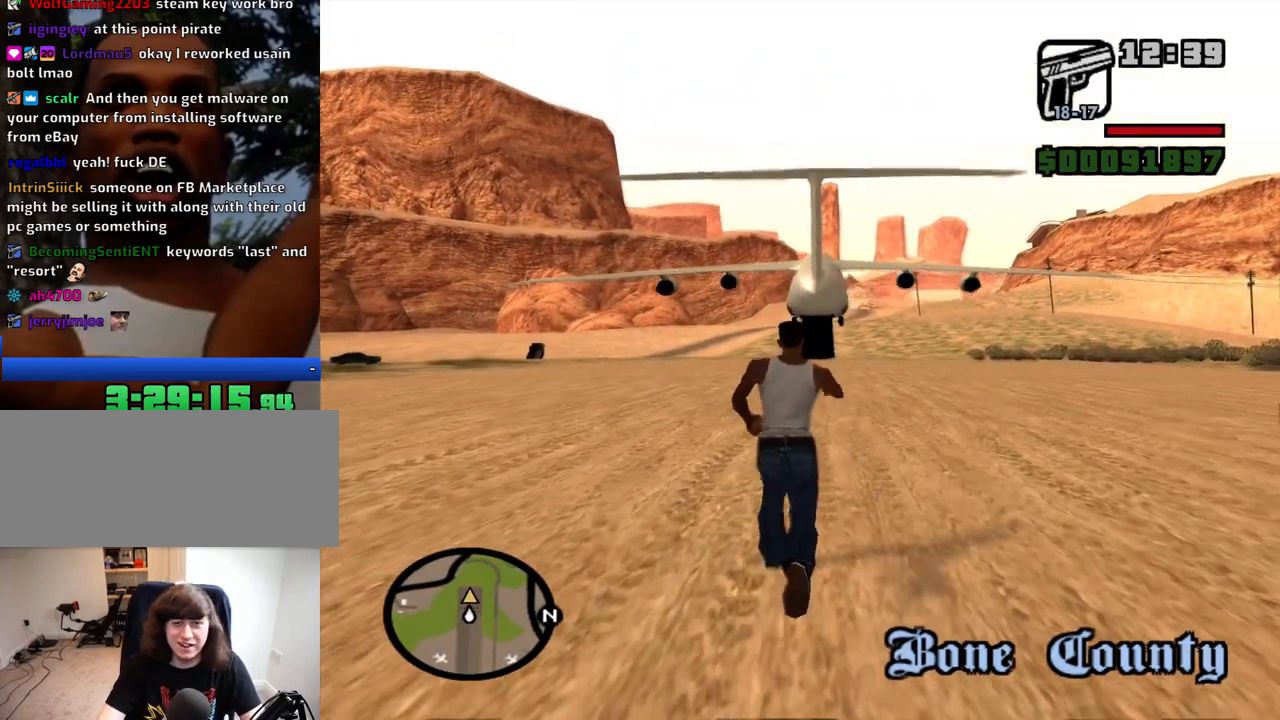
{"keys": [], "mouse": ["left", "right"], "events": [[384, "mouse_left", "up"], [484, "mouse_left", "down"]]}
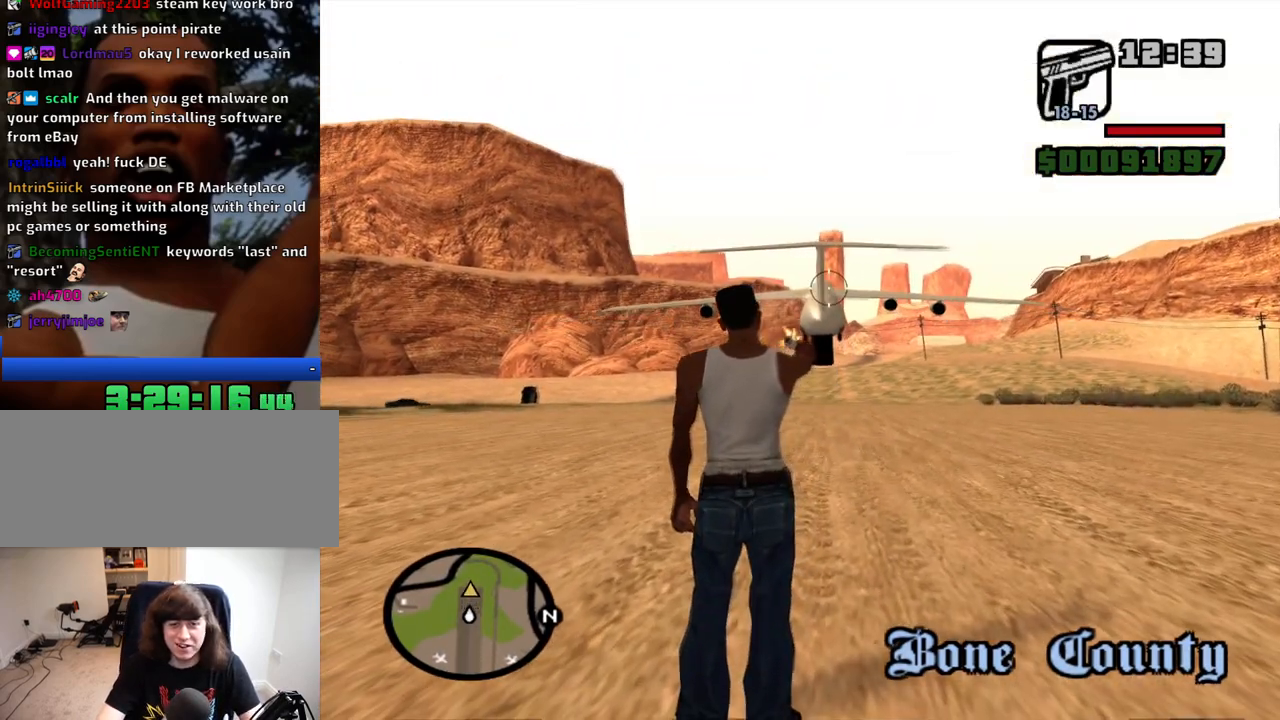
{"keys": ["space"], "mouse": [], "events": [[267, "mouse_left", "up"], [450, "mouse_right", "up"], [500, "space", "down"]]}
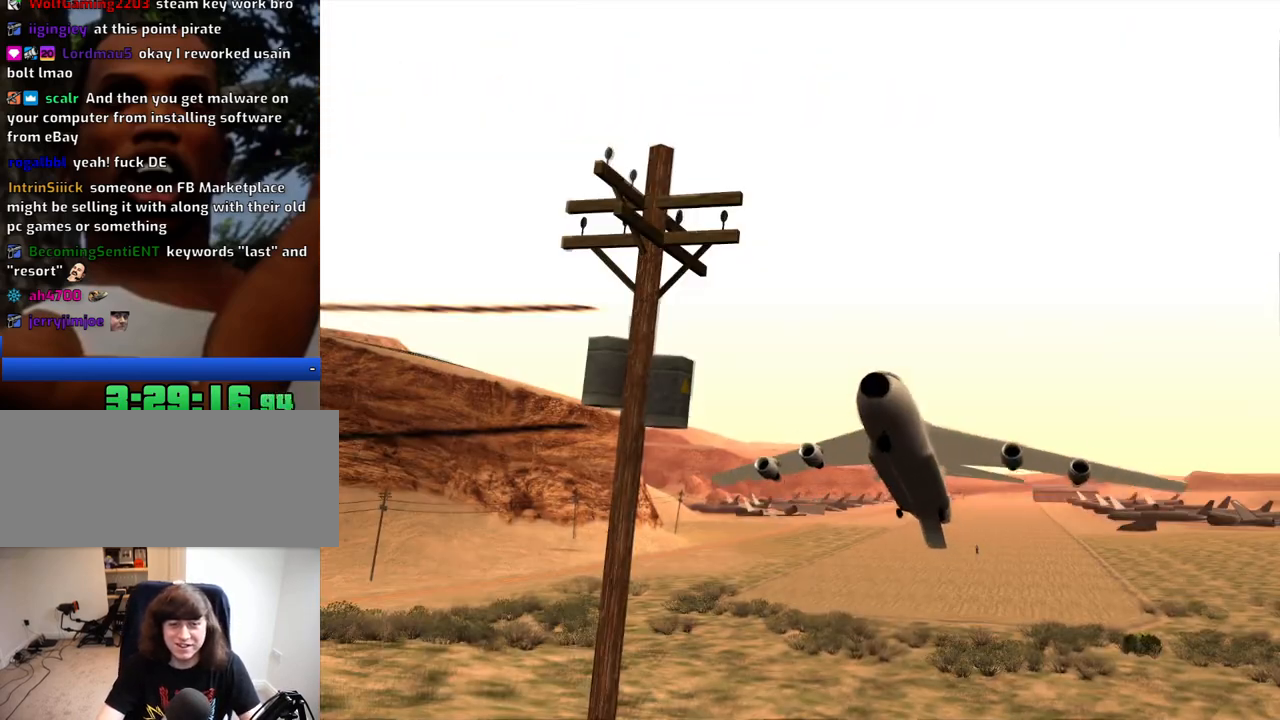
{"keys": ["space"], "mouse": [], "events": [[84, "a", "down"], [134, "a", "up"], [134, "space", "up"], [134, "w", "down"], [184, "d", "down"], [184, "w", "up"], [267, "d", "up"], [267, "space", "down"], [317, "a", "down"], [317, "w", "down"], [367, "space", "up"], [417, "a", "up"], [417, "d", "down"], [417, "w", "up"], [467, "space", "down"], [500, "d", "up"]]}